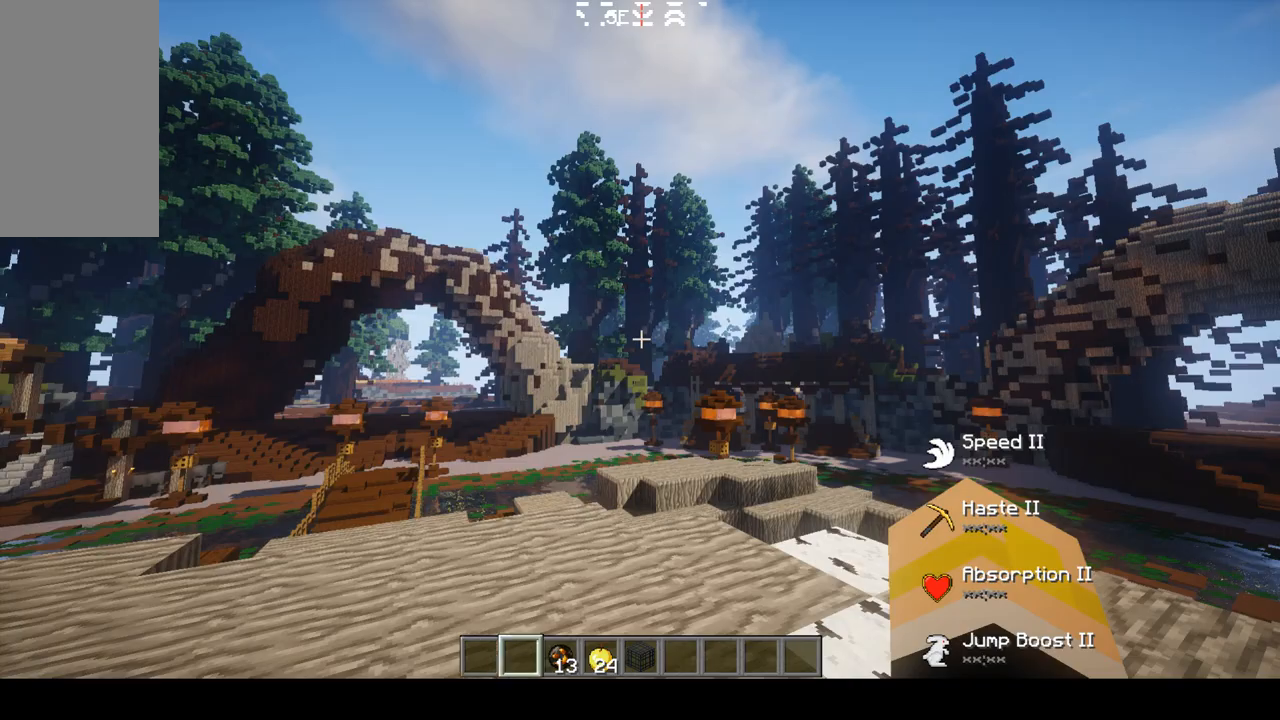
Gameplay with keyboard and mouse; each line is a JSON object with the keys and mouse buttons held at the frame after it. "events" lists presses ("down") and releases ("up") of "a", "d", "s", "space", "w", "mouse_left" and "mouse_right" between this image and that frame as [ms after this image, input, new state], when the widget could be followed in between. "mouse_left", "mouse_right" = the "left", "right" buttons of the "mouse" list. No other keys are recorded. Fast repeated clicks can show as one long hold. Mouse movement is not recorded.
{"keys": [], "mouse": [], "events": [[467, "mouse_right", "down"], [500, "mouse_right", "up"]]}
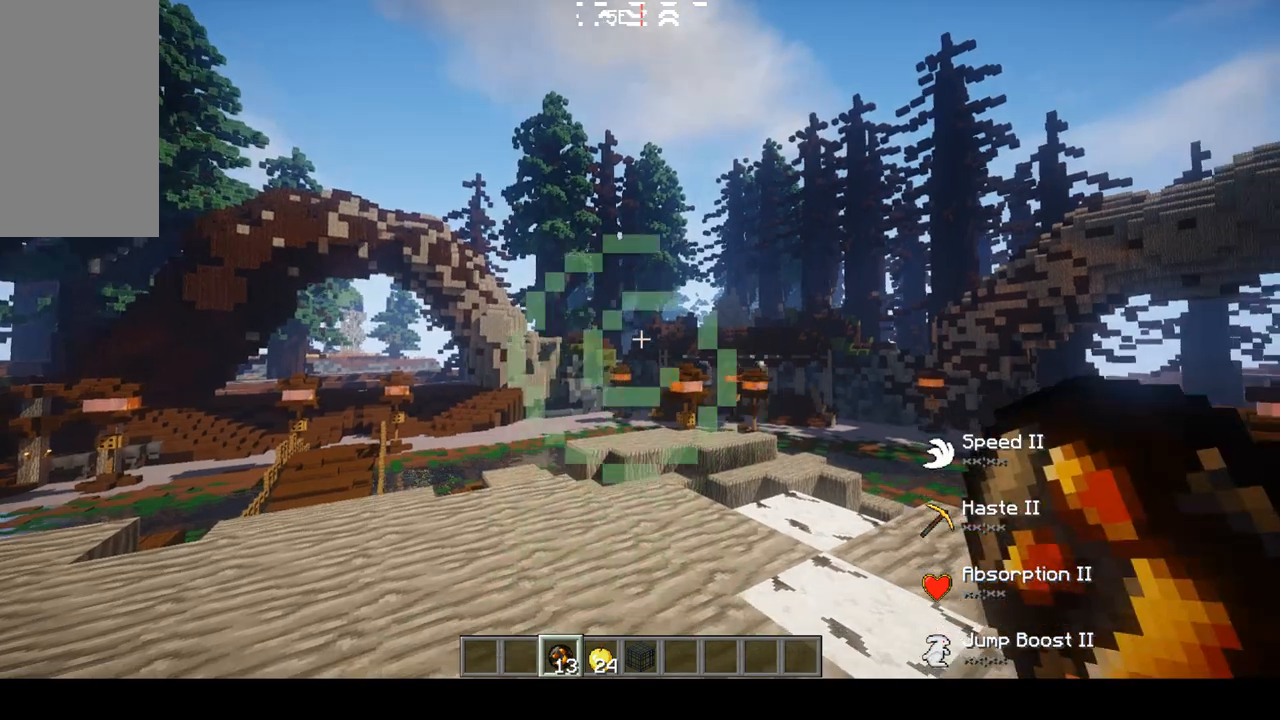
{"keys": [], "mouse": [], "events": [[200, "mouse_right", "down"], [333, "mouse_right", "up"], [400, "mouse_right", "down"], [467, "mouse_right", "up"]]}
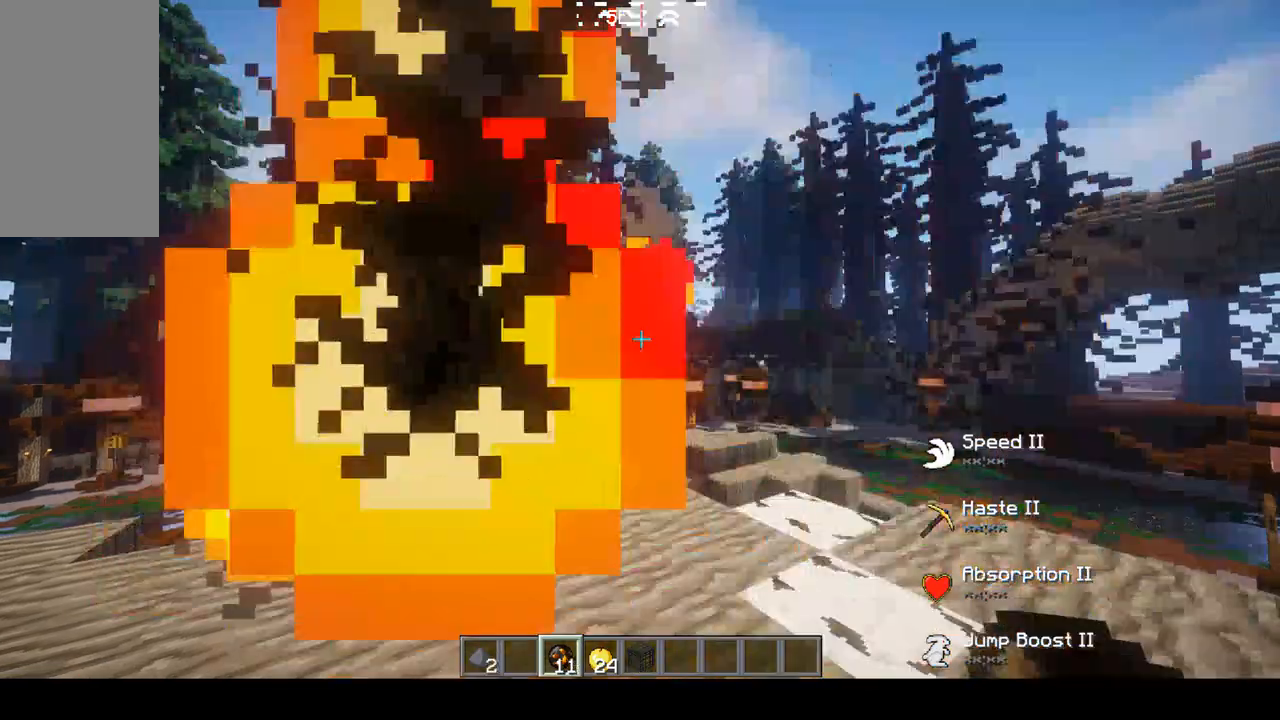
{"keys": [], "mouse": ["right"], "events": [[67, "mouse_right", "down"], [133, "mouse_right", "up"], [367, "mouse_right", "down"], [433, "mouse_right", "up"], [500, "mouse_right", "down"]]}
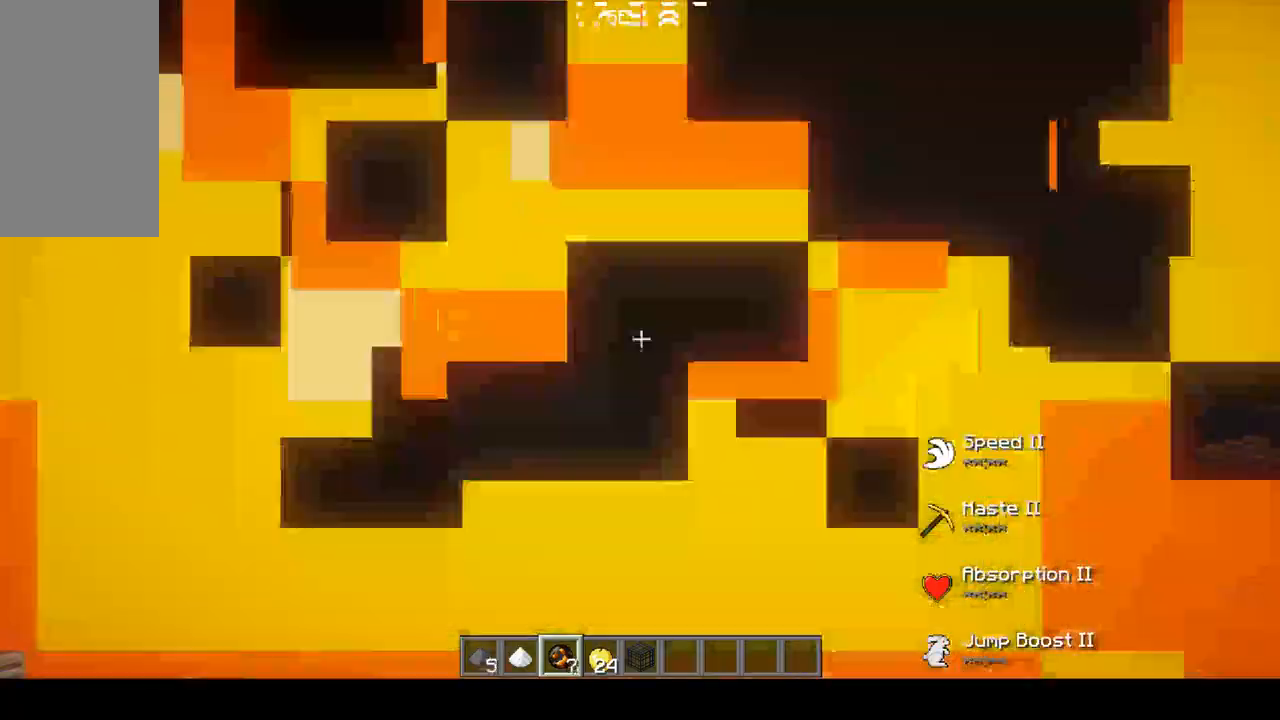
{"keys": [], "mouse": ["right"], "events": [[133, "mouse_right", "up"], [200, "mouse_right", "down"], [233, "mouse_right", "up"], [467, "mouse_right", "down"]]}